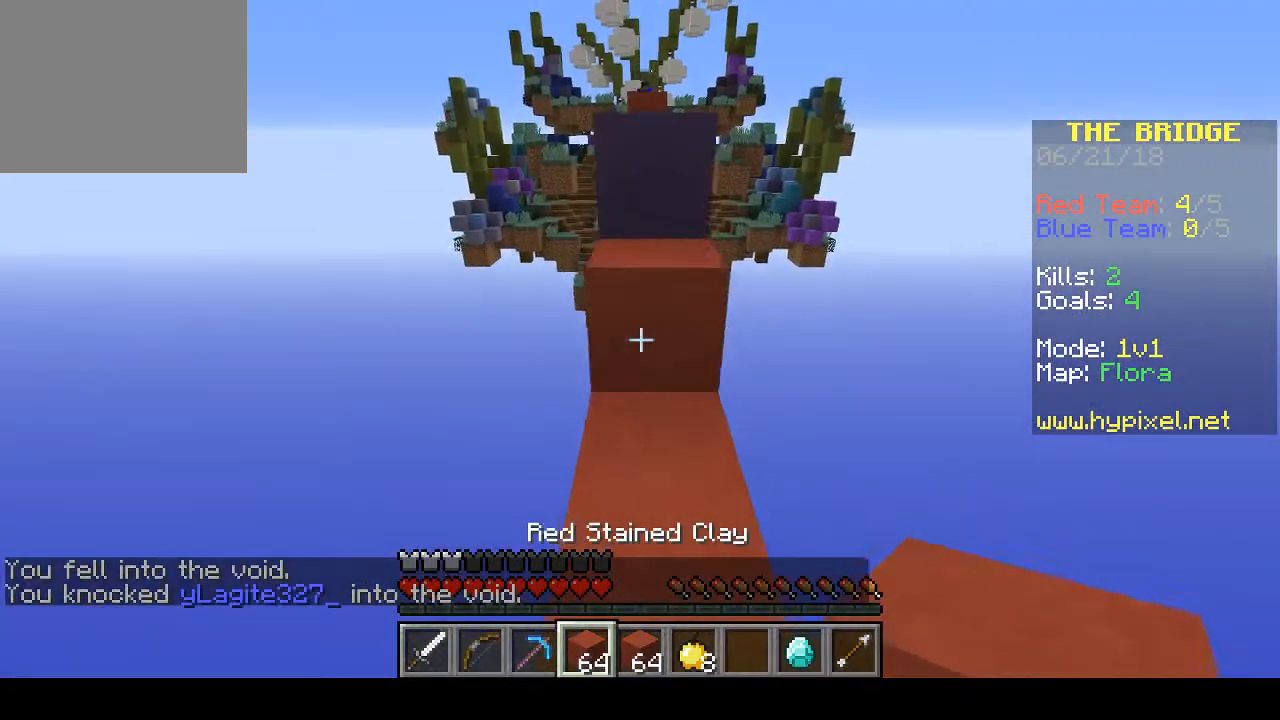
Gameplay with keyboard; each line is a JSON object with the keys held at the frame after it. "events" lists presses ("down") and releases ("up") of "a", "d", "s" and "w" between this image and that frame as [ms after this image, input, new state], when the widget could be followed in between. No other keys are recorded. Mouse input is not recorded.
{"keys": ["w"], "events": []}
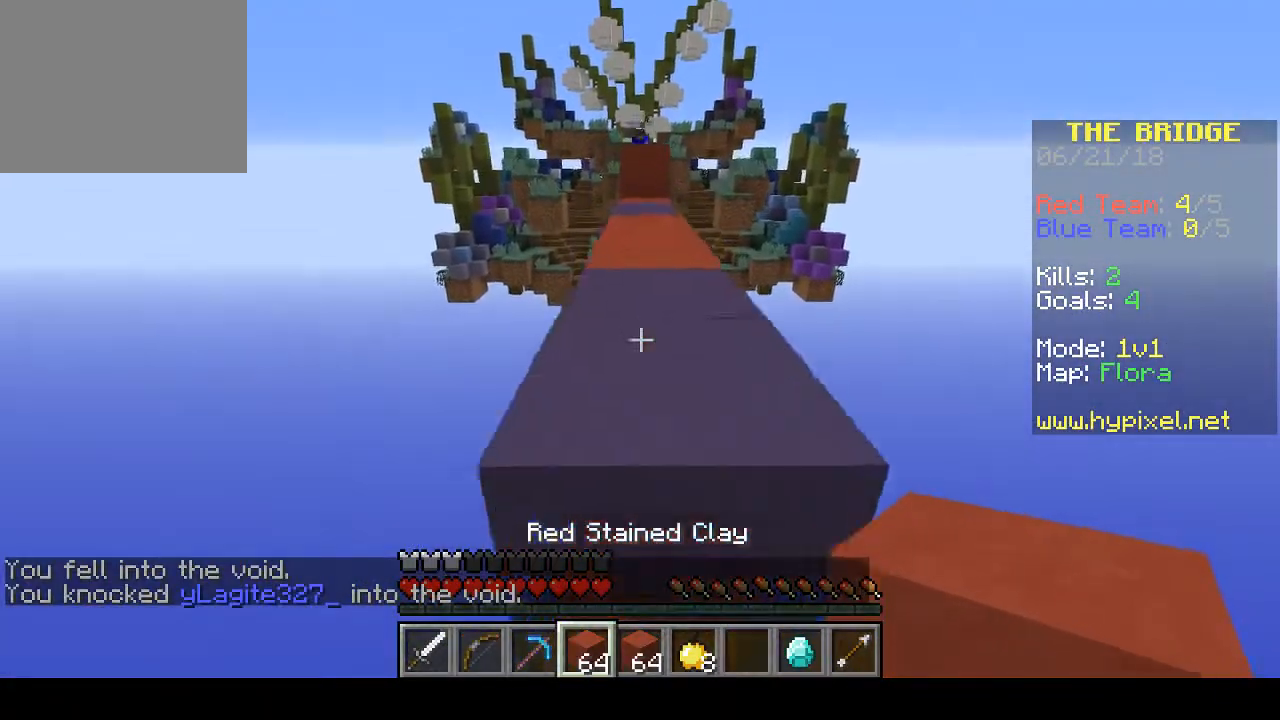
{"keys": ["w"], "events": []}
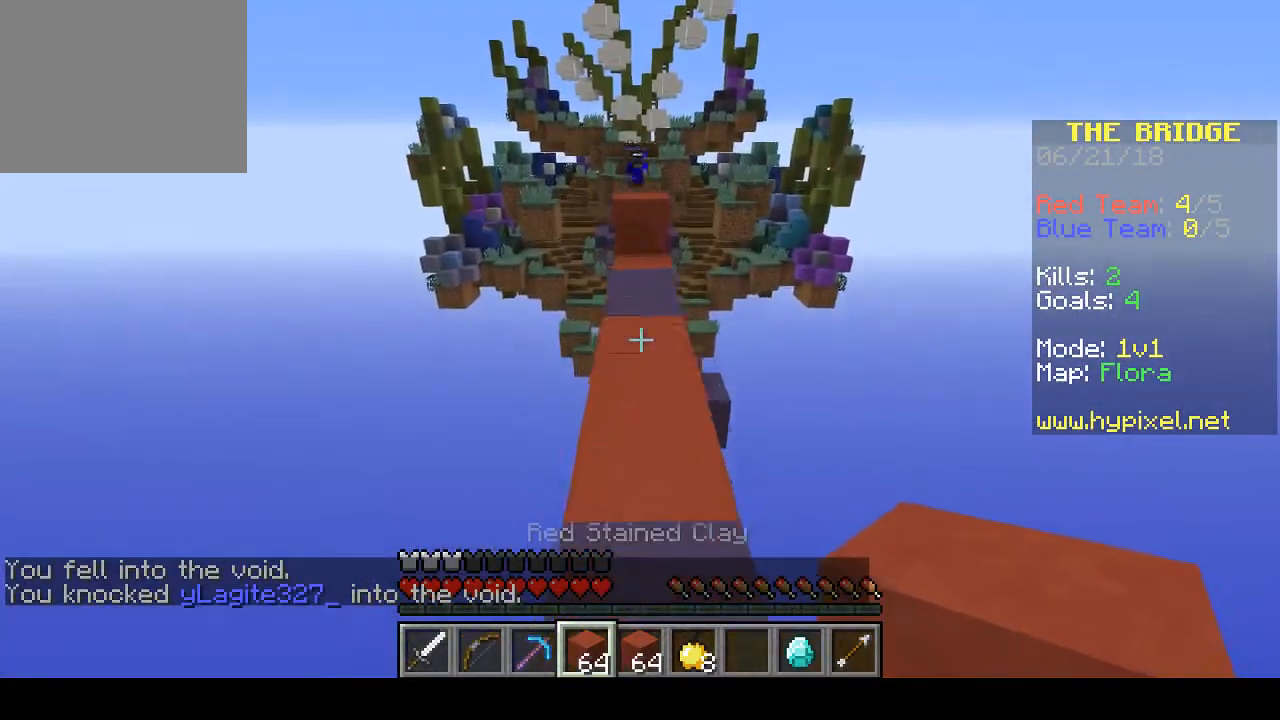
{"keys": ["w"], "events": []}
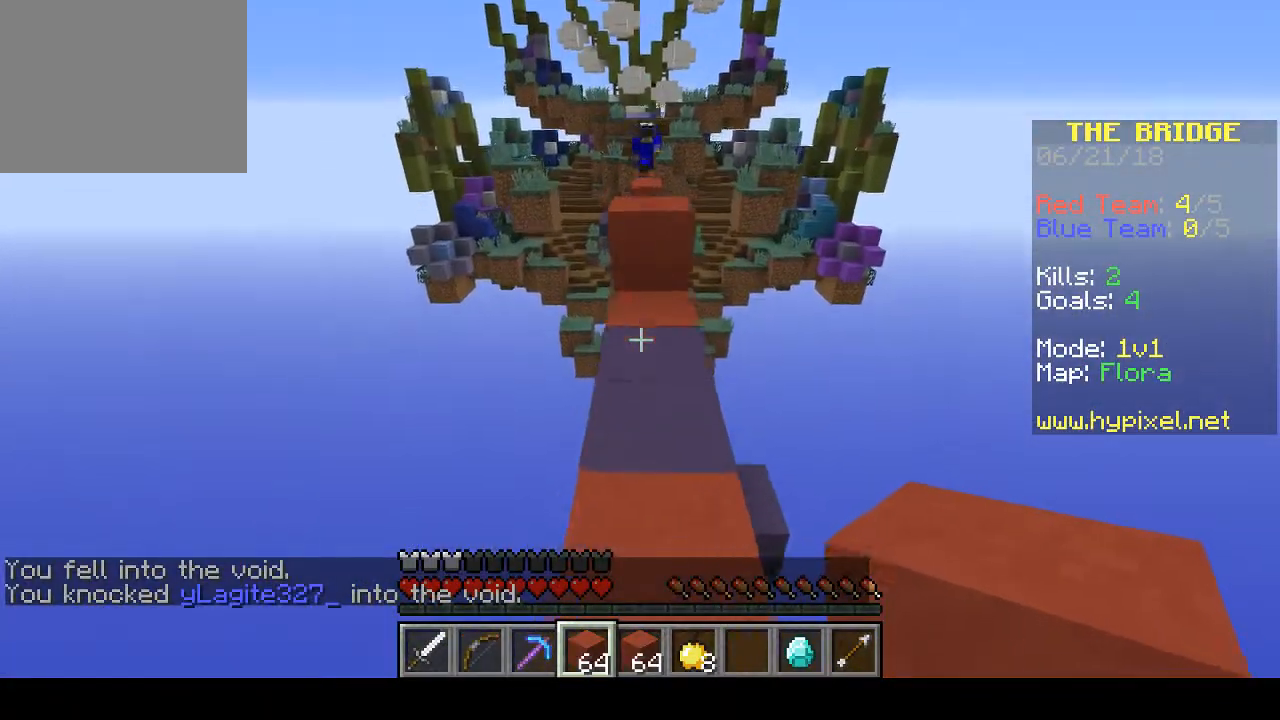
{"keys": ["w"], "events": []}
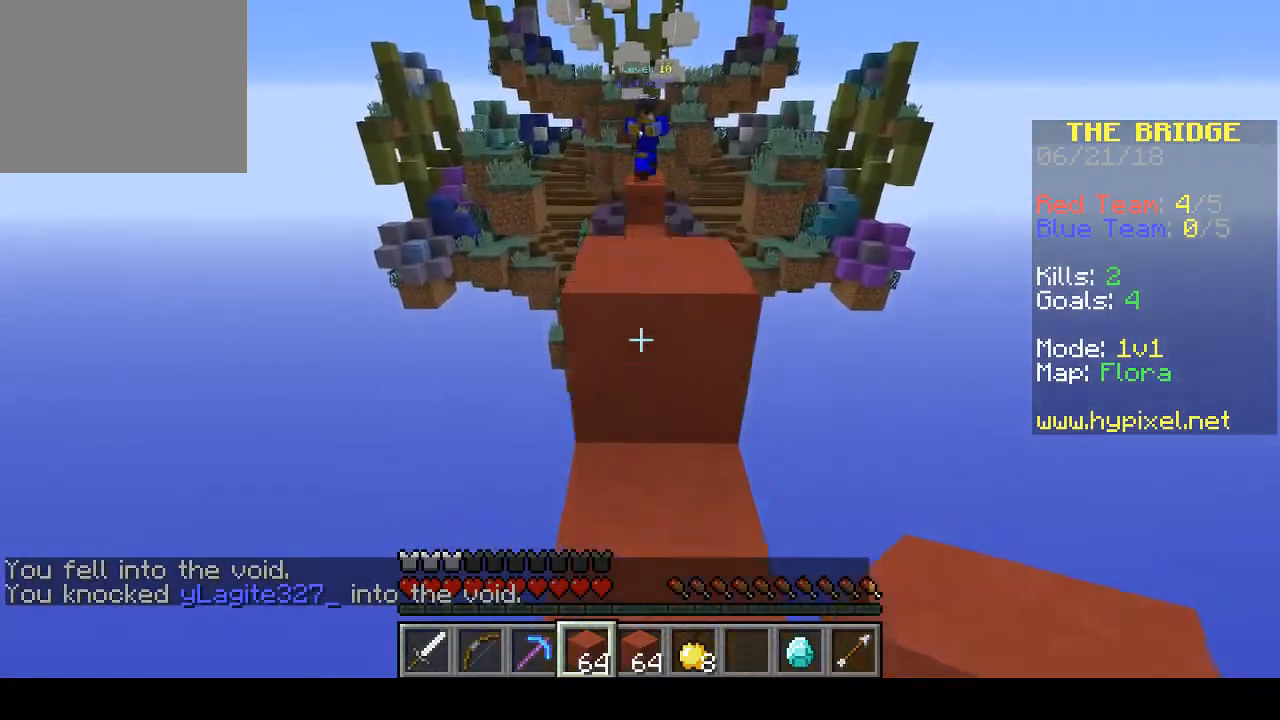
{"keys": ["w"], "events": []}
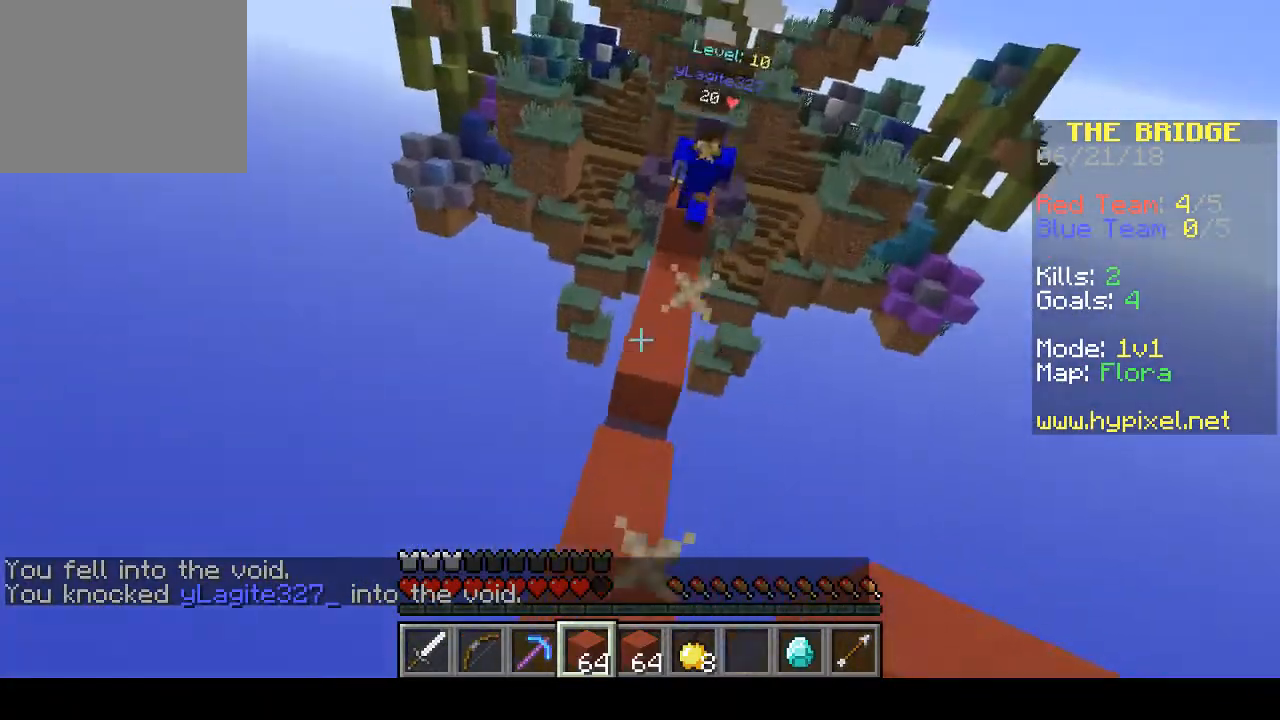
{"keys": [], "events": [[200, "d", "down"], [400, "d", "up"], [467, "w", "up"]]}
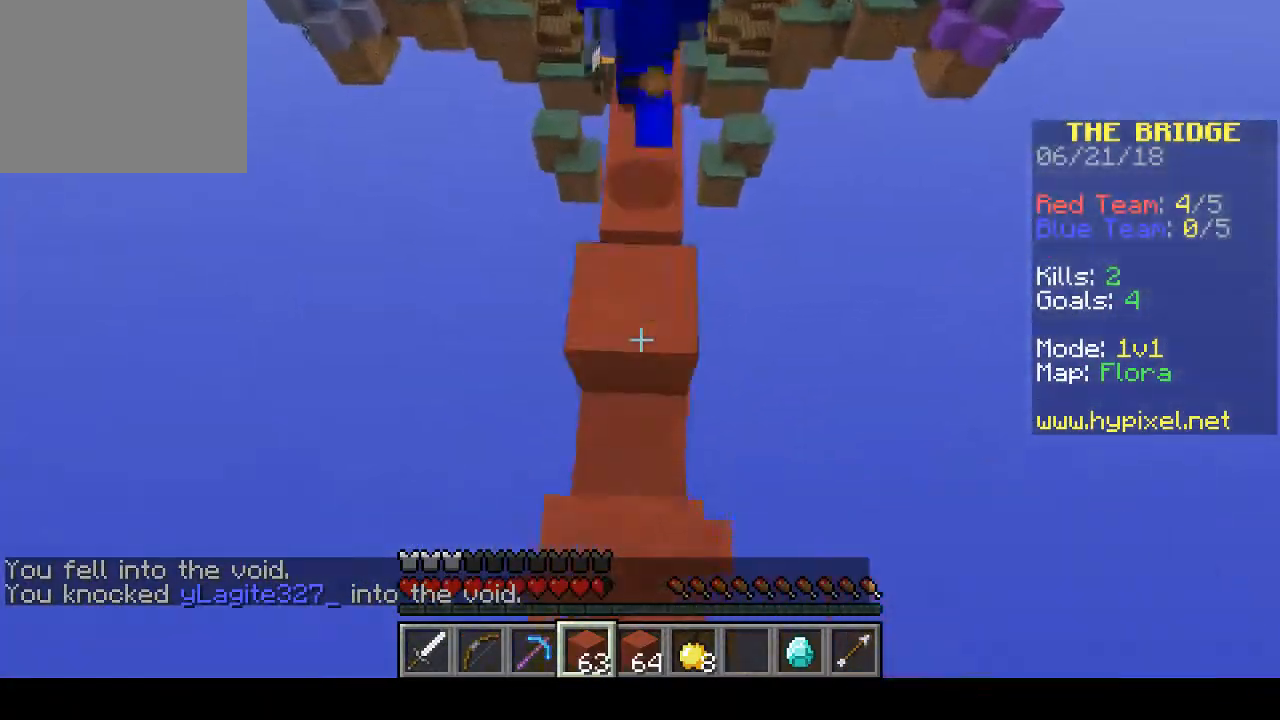
{"keys": ["a", "s"], "events": [[167, "s", "down"], [333, "a", "down"]]}
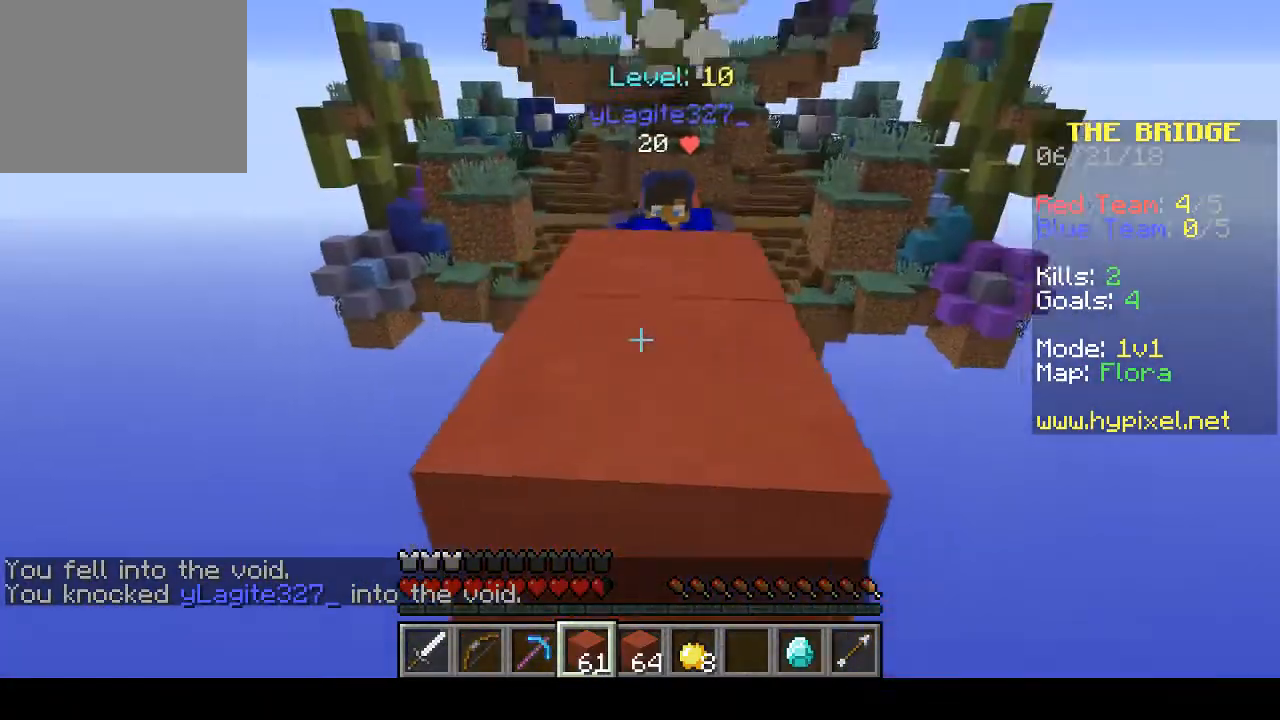
{"keys": ["s"], "events": [[67, "a", "up"], [100, "s", "up"], [300, "s", "down"]]}
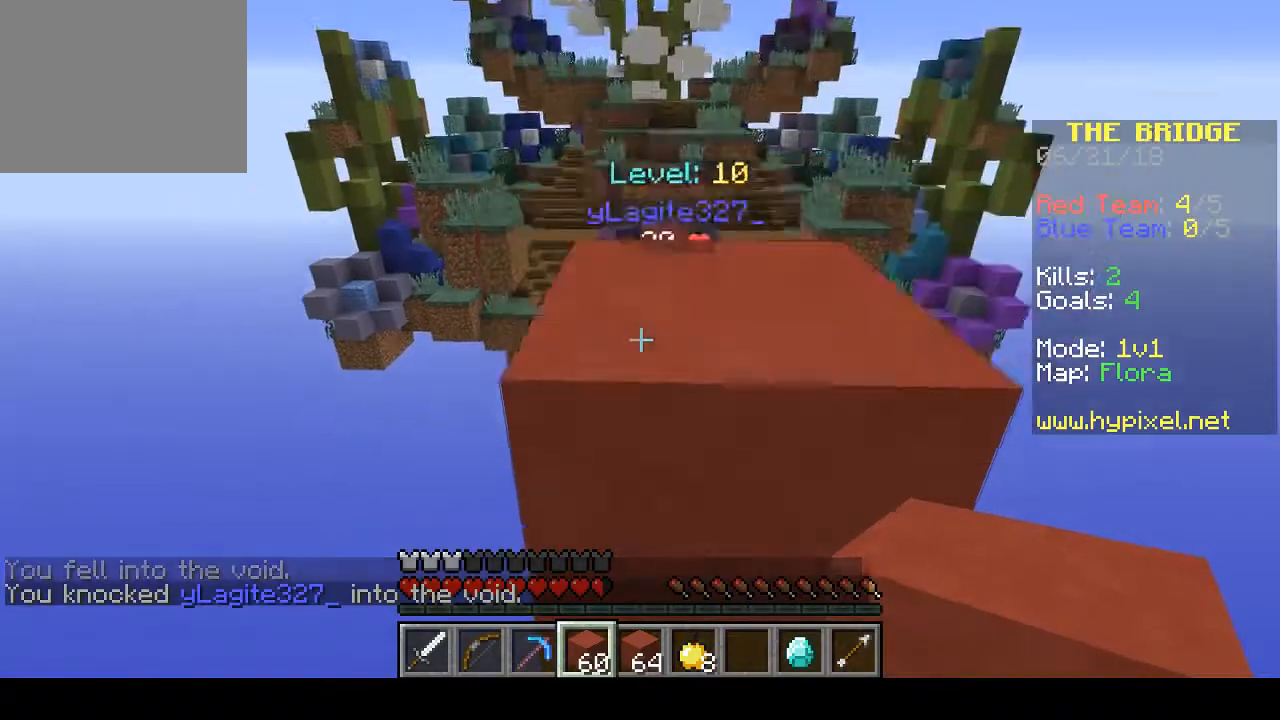
{"keys": ["s"], "events": []}
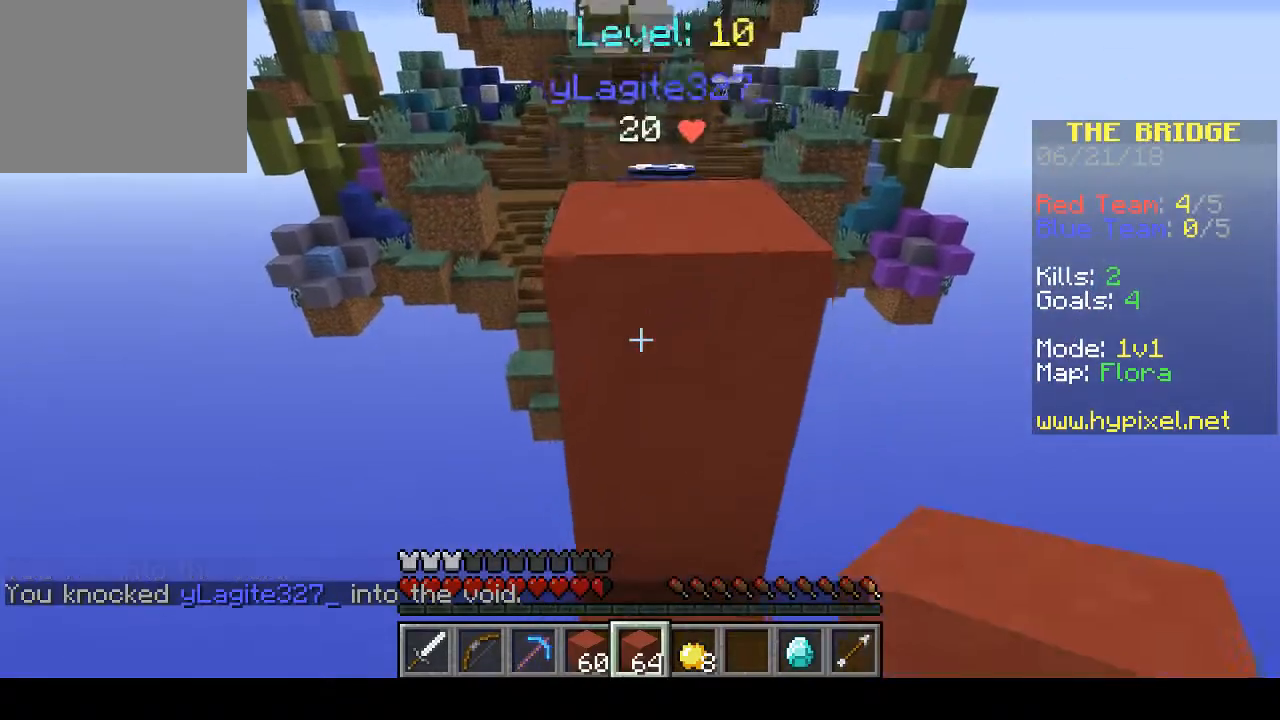
{"keys": [], "events": [[467, "s", "up"]]}
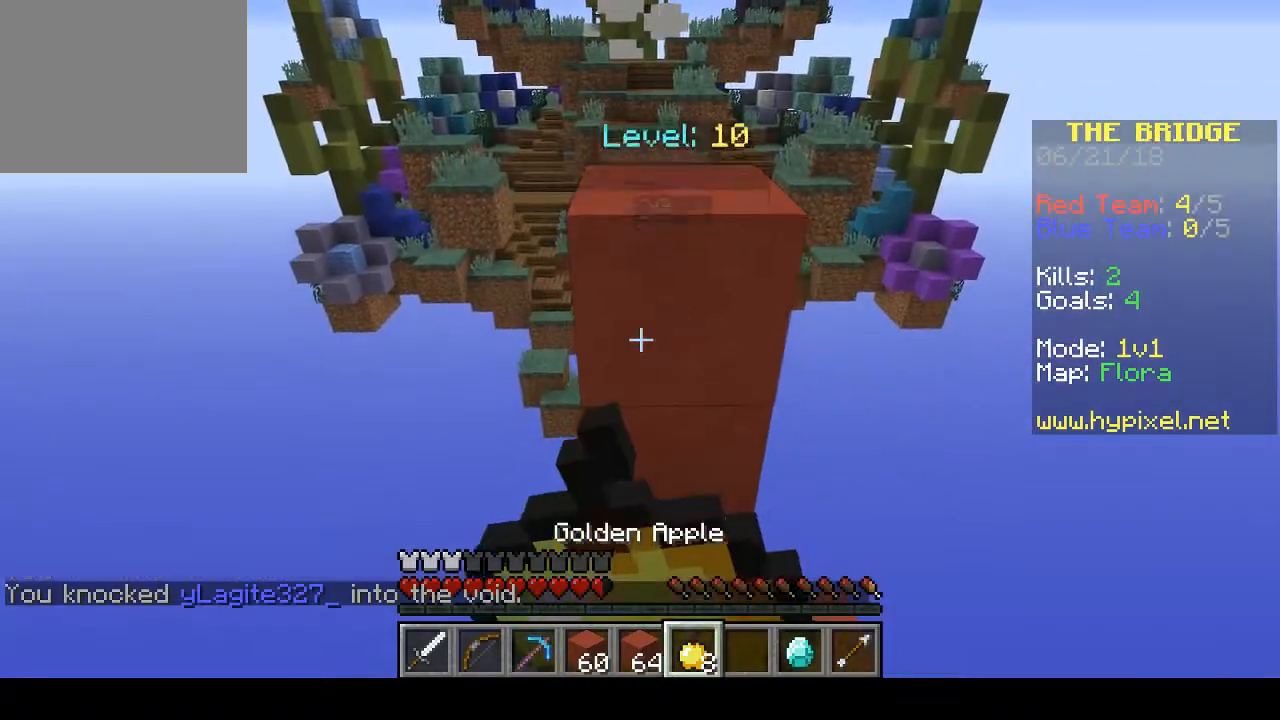
{"keys": [], "events": [[233, "d", "down"], [433, "d", "up"]]}
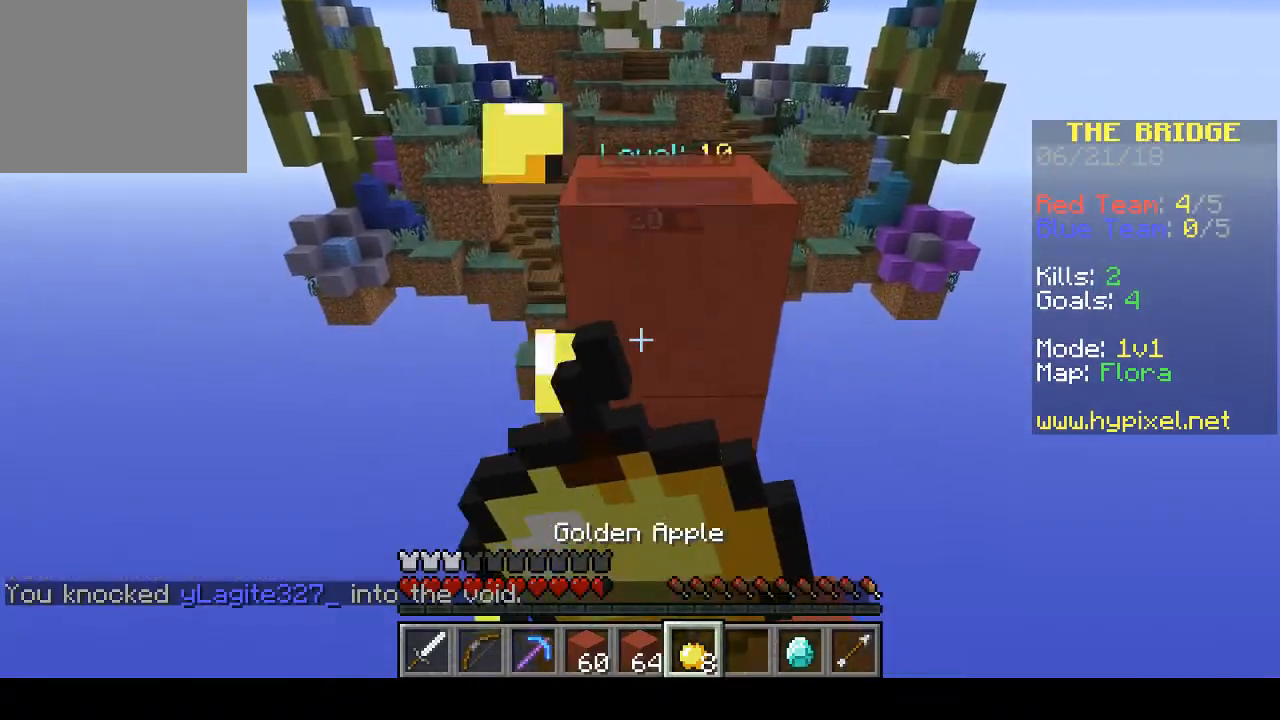
{"keys": [], "events": []}
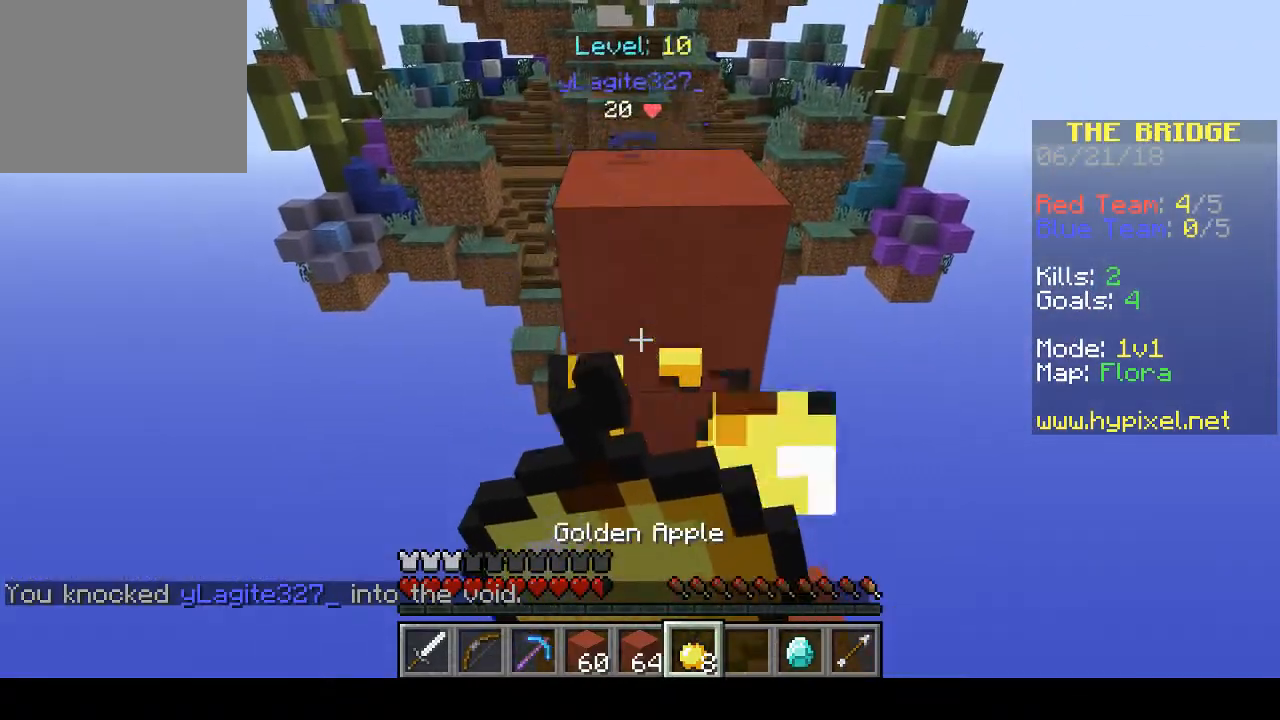
{"keys": [], "events": []}
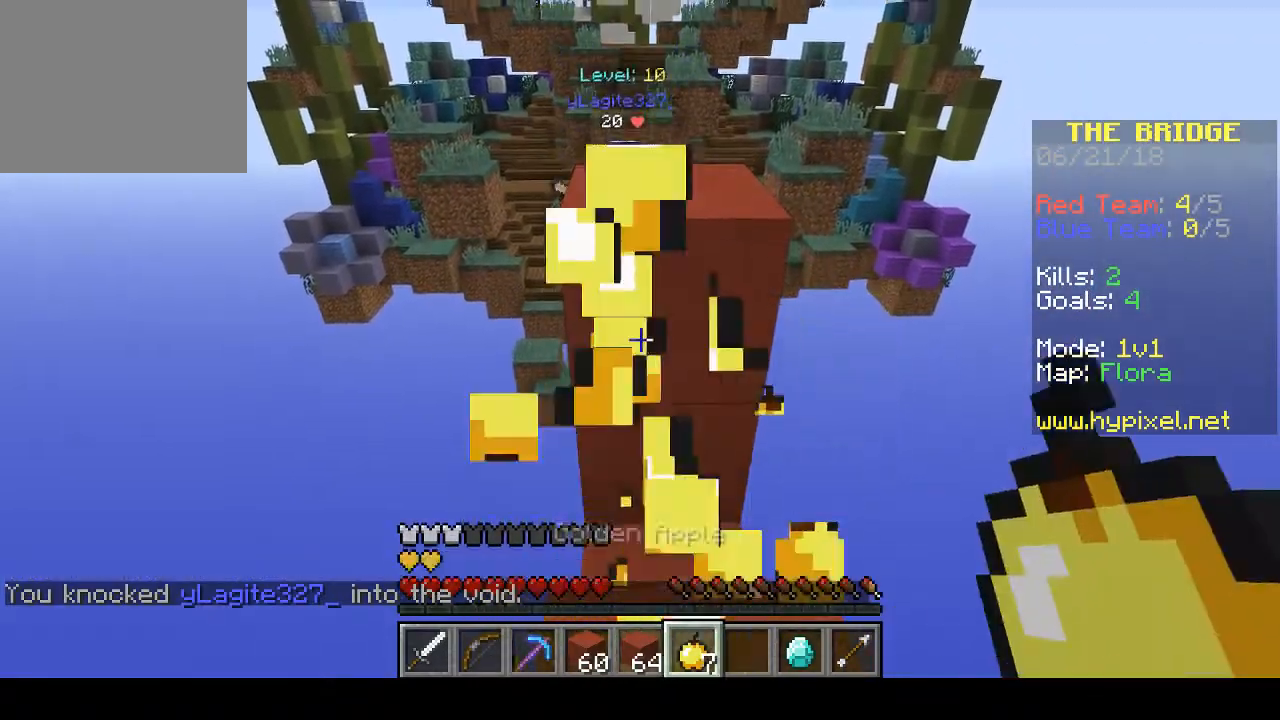
{"keys": ["w"], "events": [[33, "w", "down"]]}
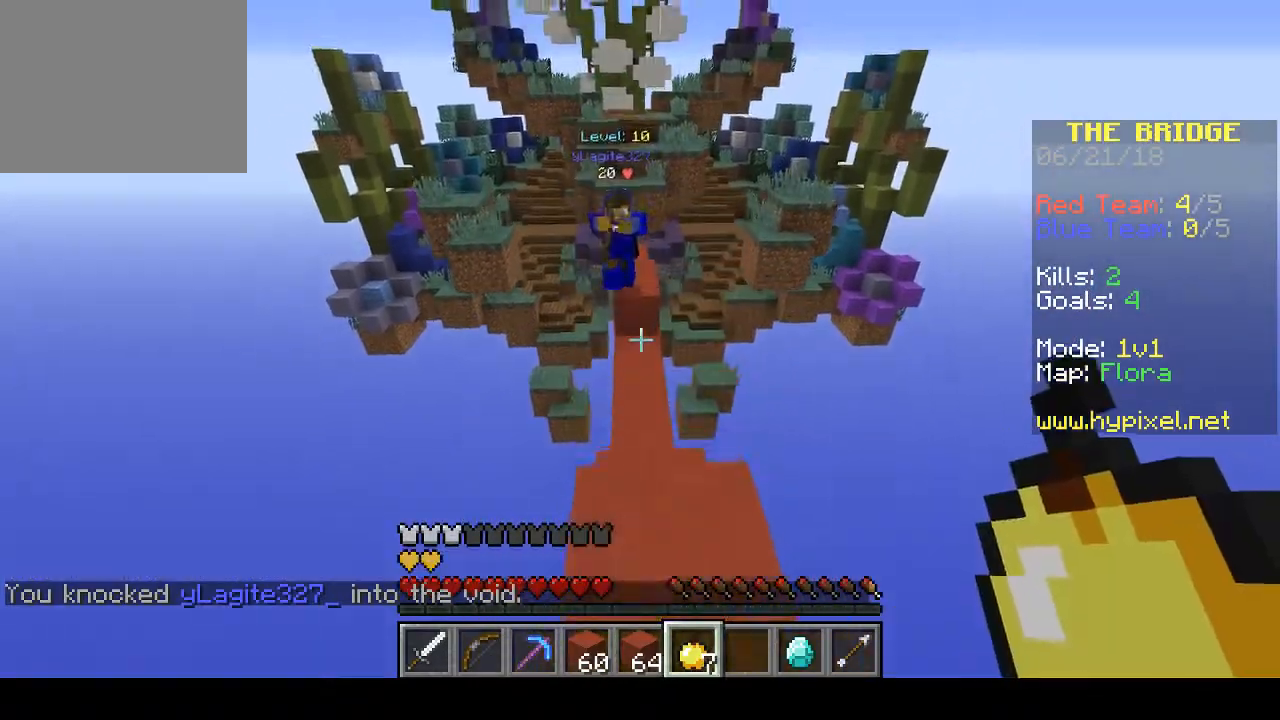
{"keys": ["w"], "events": []}
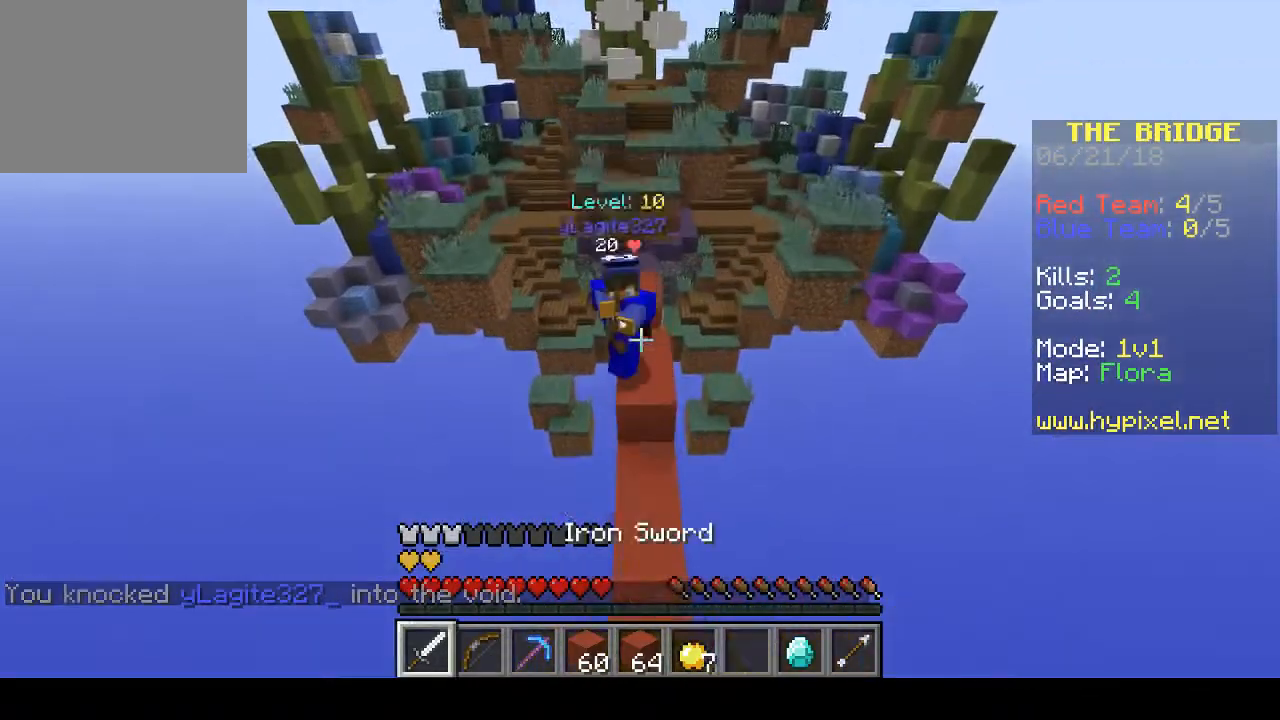
{"keys": ["w"], "events": []}
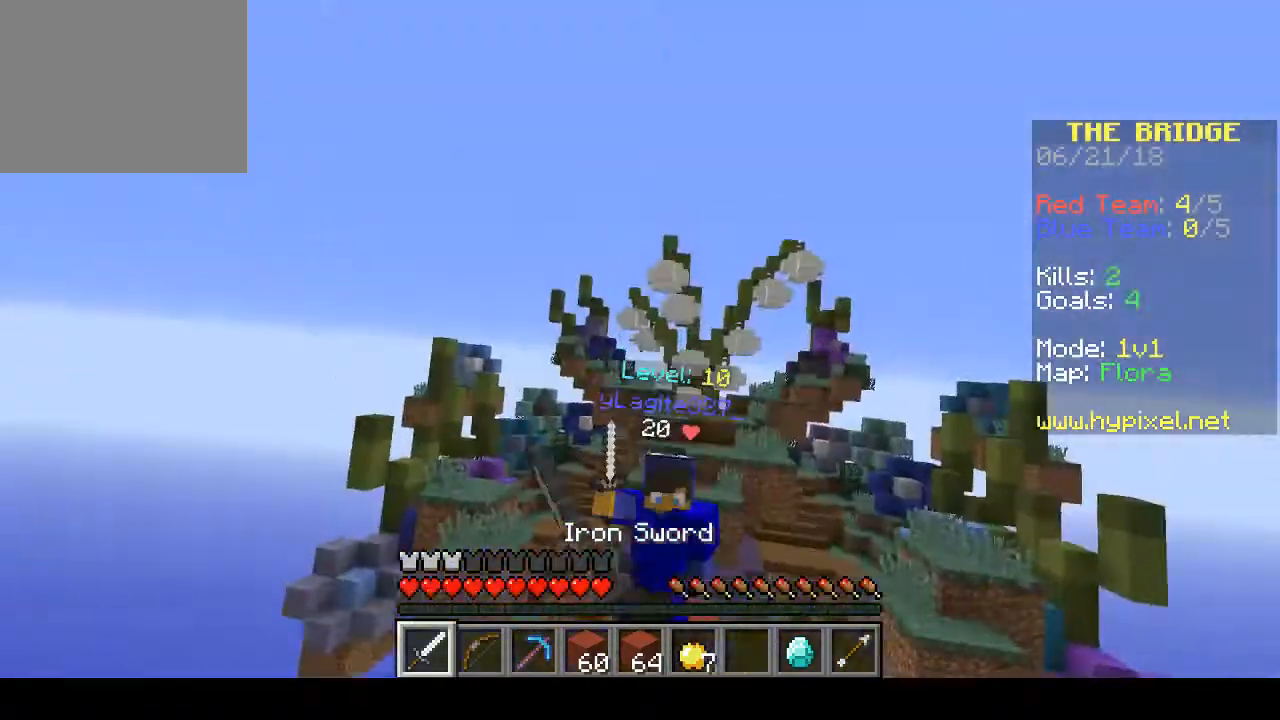
{"keys": ["w"], "events": []}
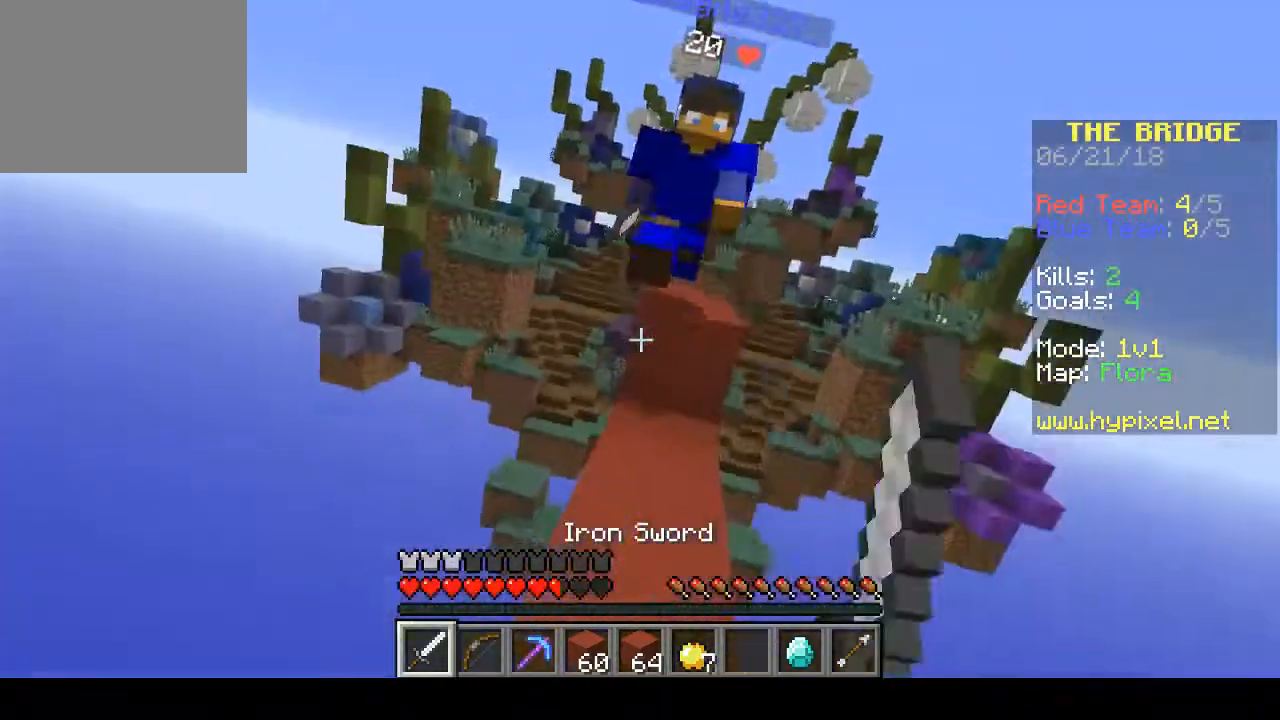
{"keys": ["w"], "events": [[367, "d", "down"], [467, "d", "up"]]}
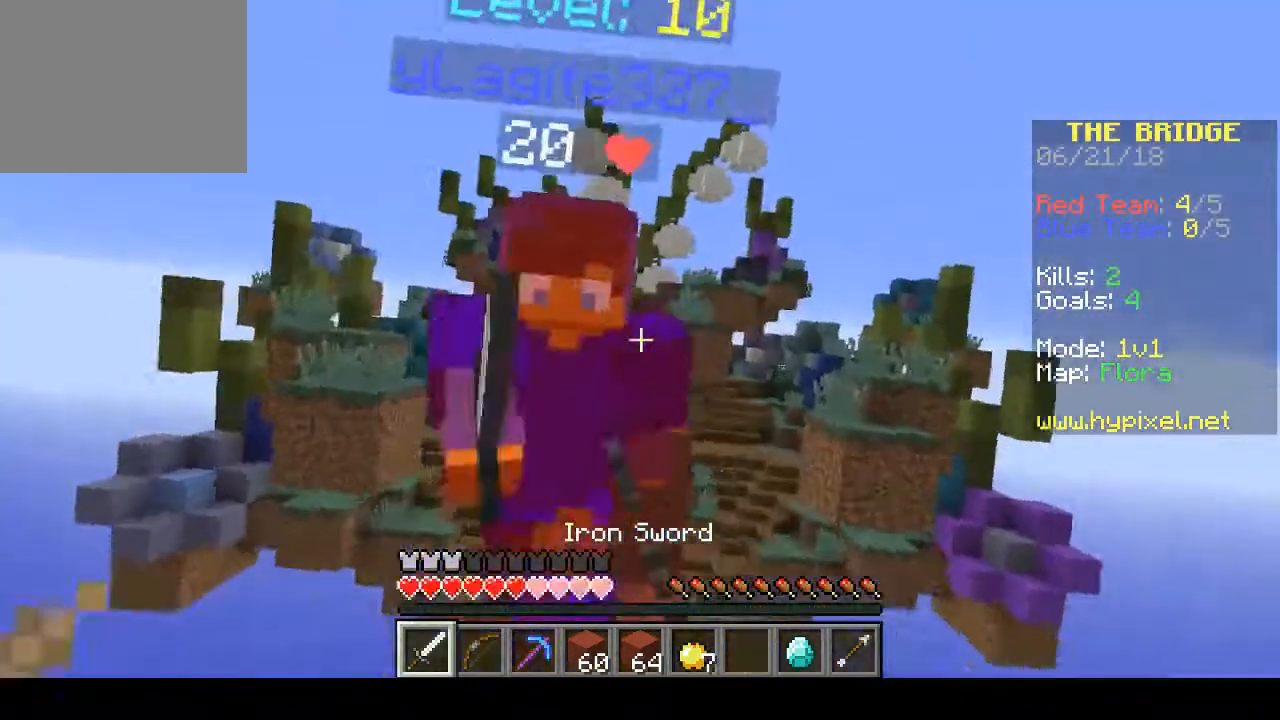
{"keys": ["w"], "events": []}
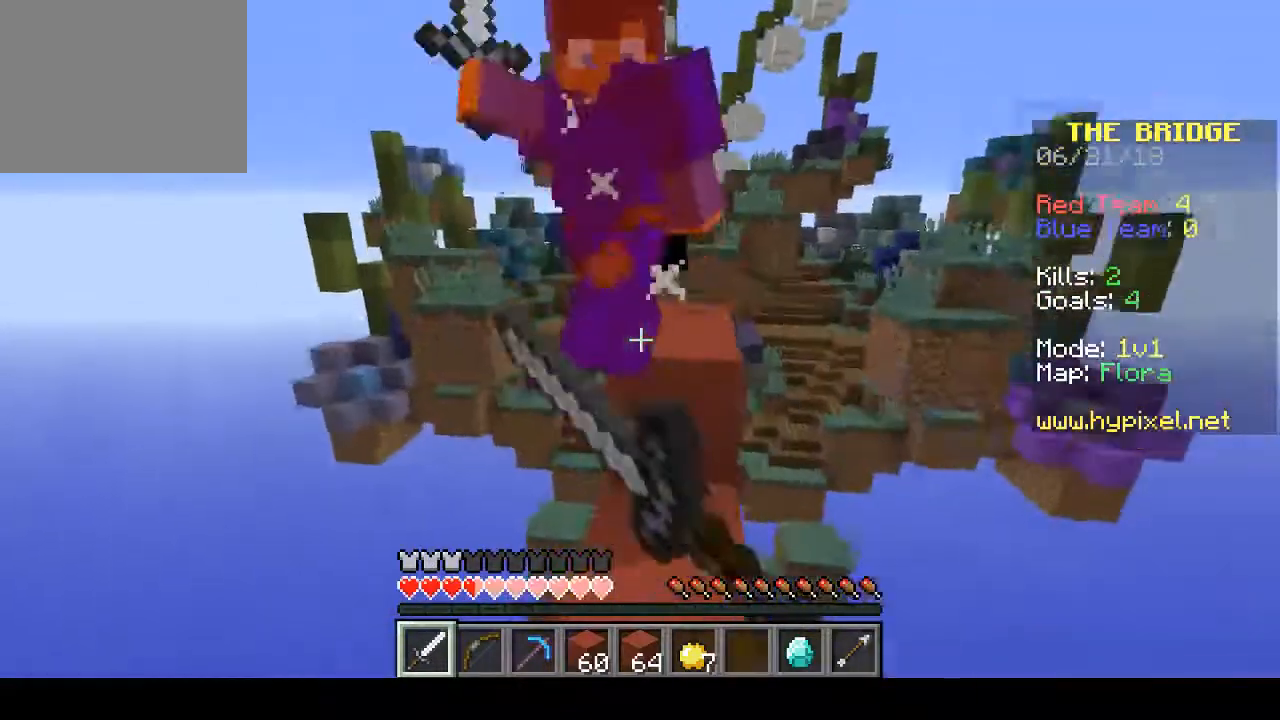
{"keys": ["w"], "events": []}
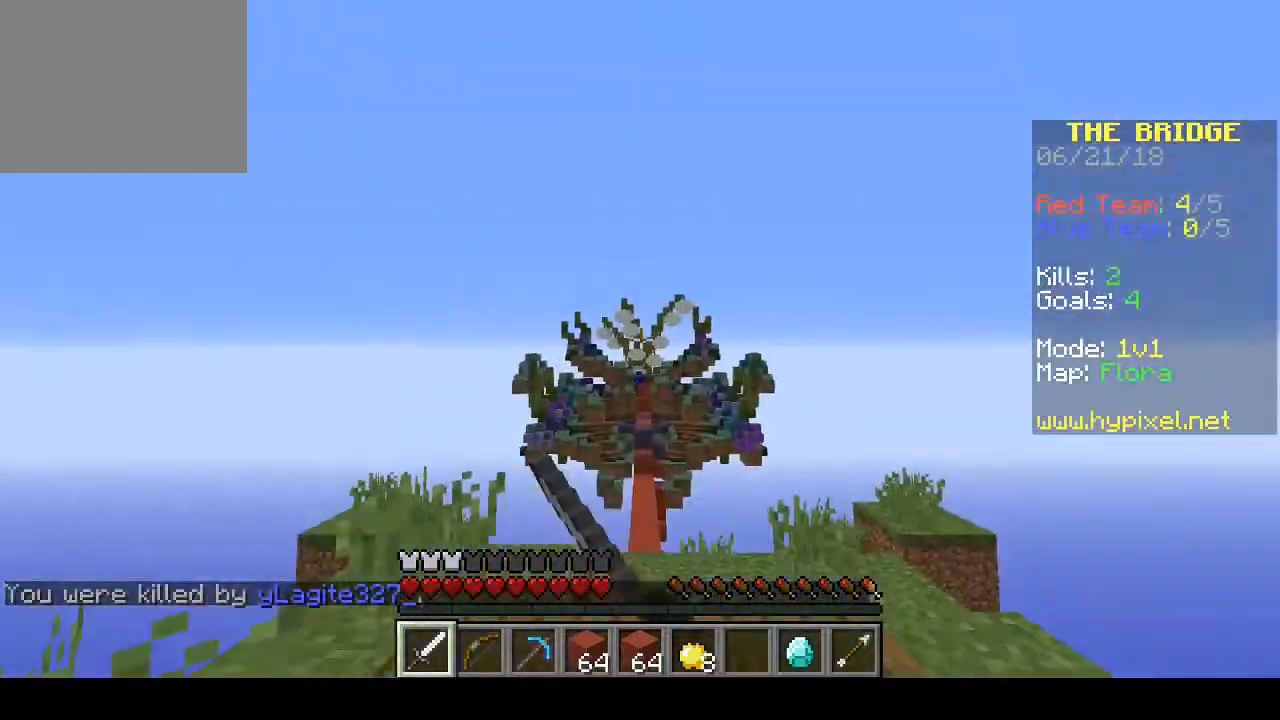
{"keys": ["w"], "events": []}
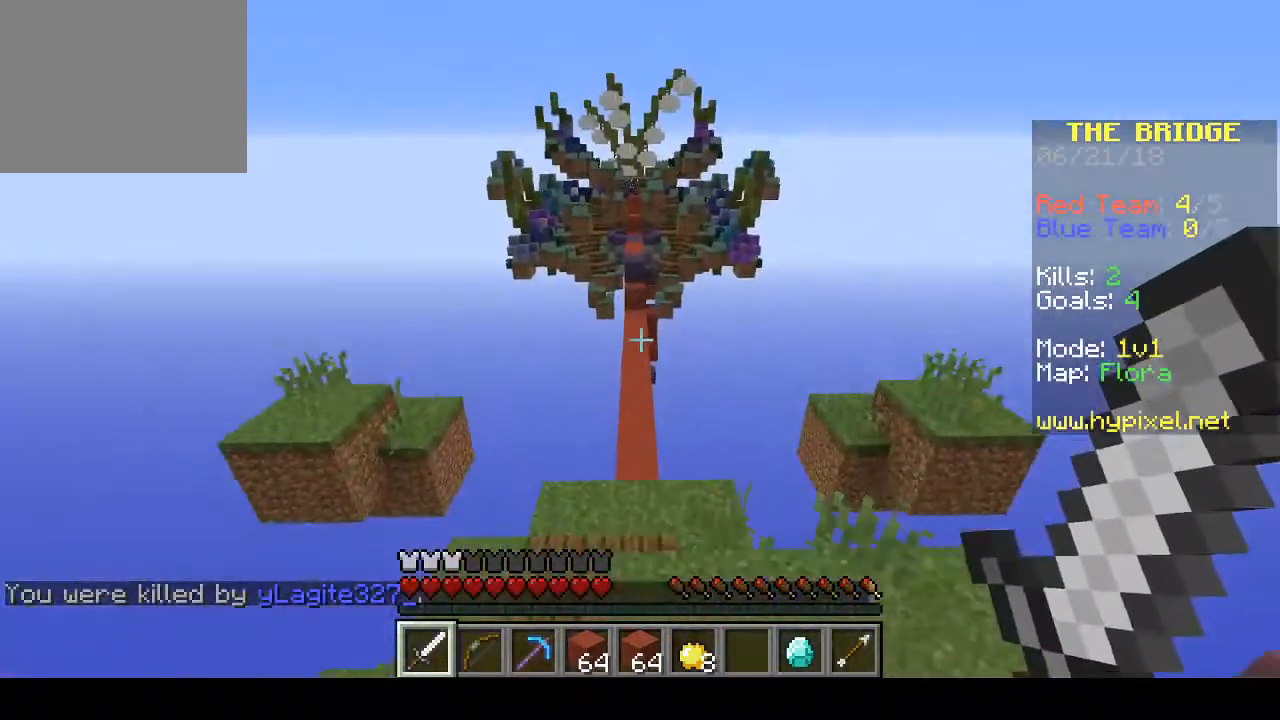
{"keys": ["w"], "events": []}
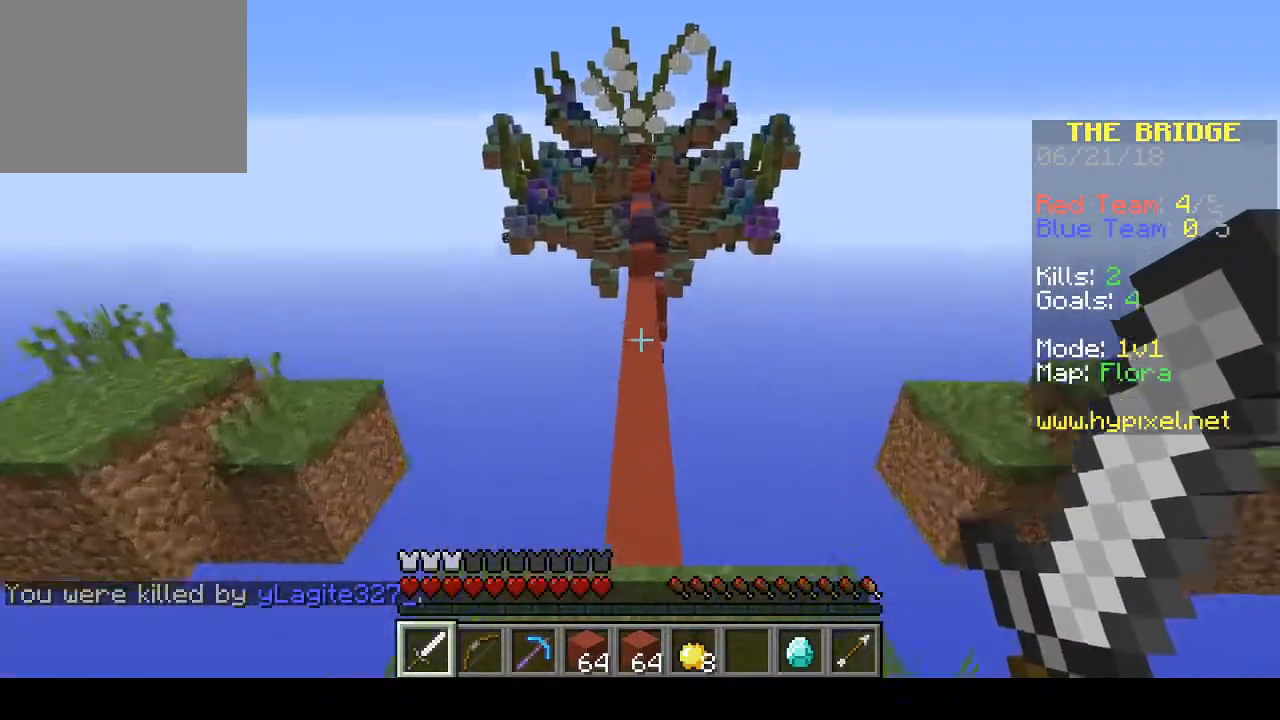
{"keys": ["w"], "events": []}
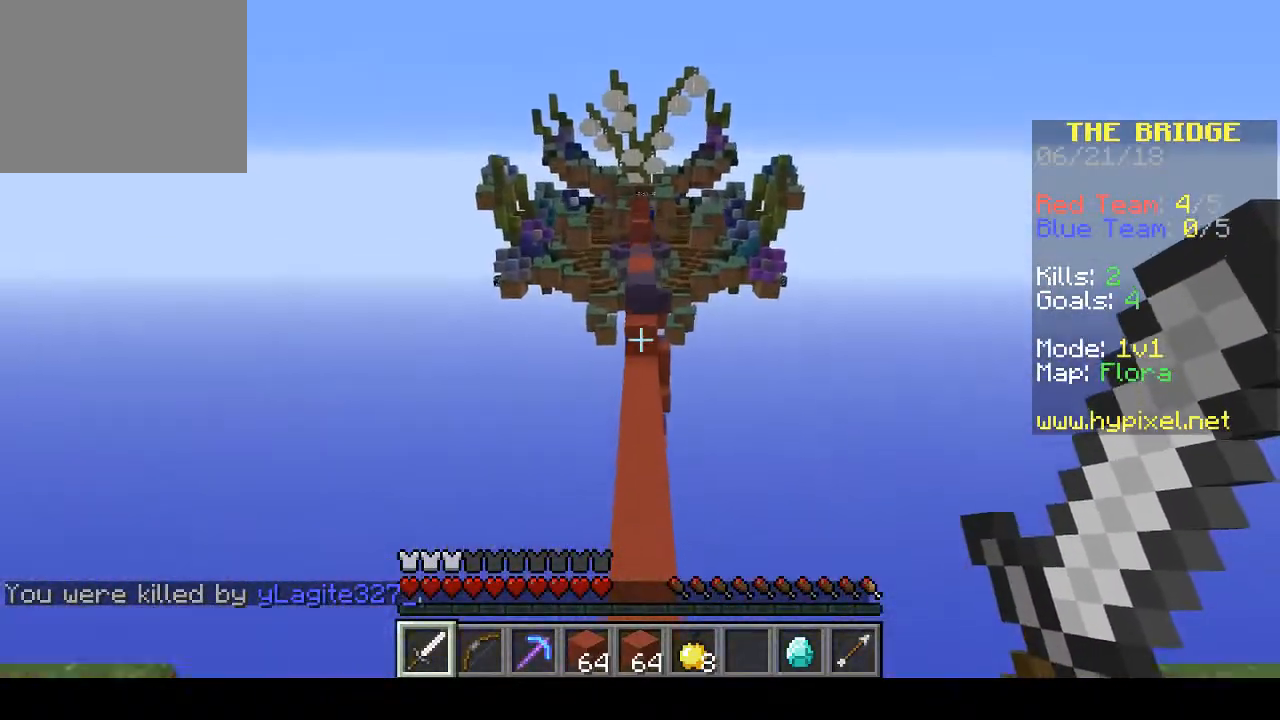
{"keys": ["w"], "events": []}
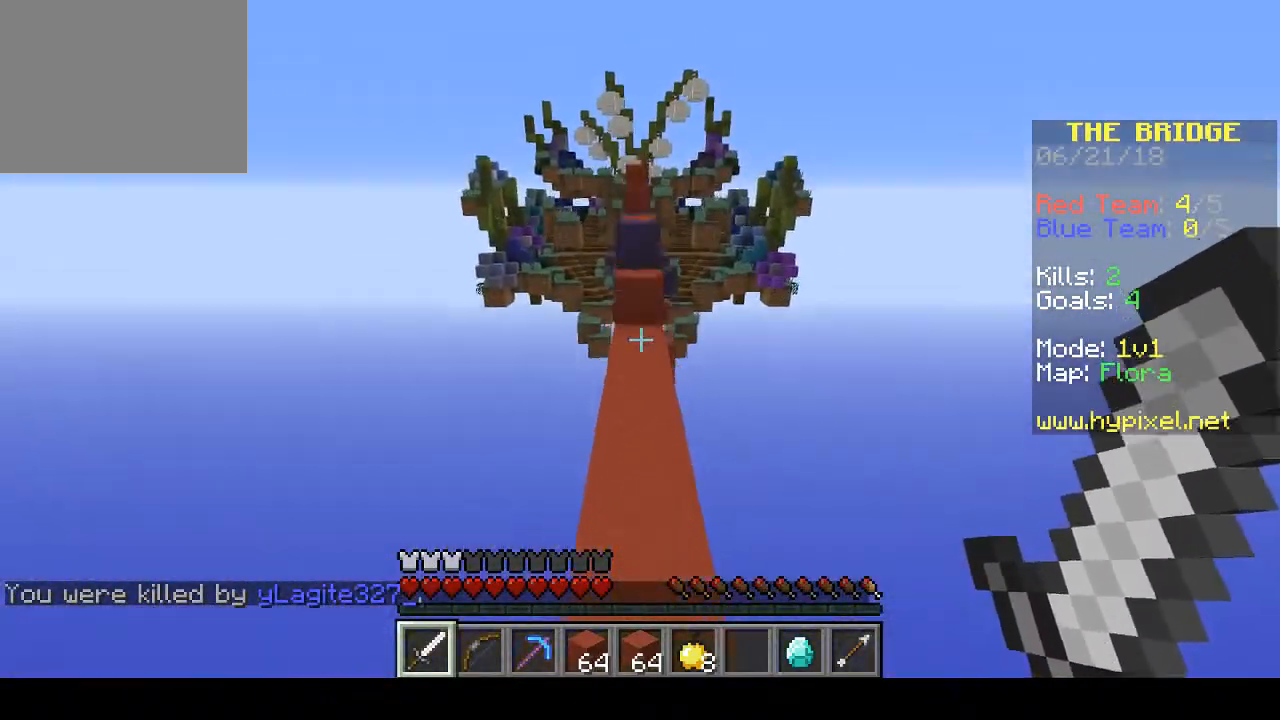
{"keys": ["w"], "events": []}
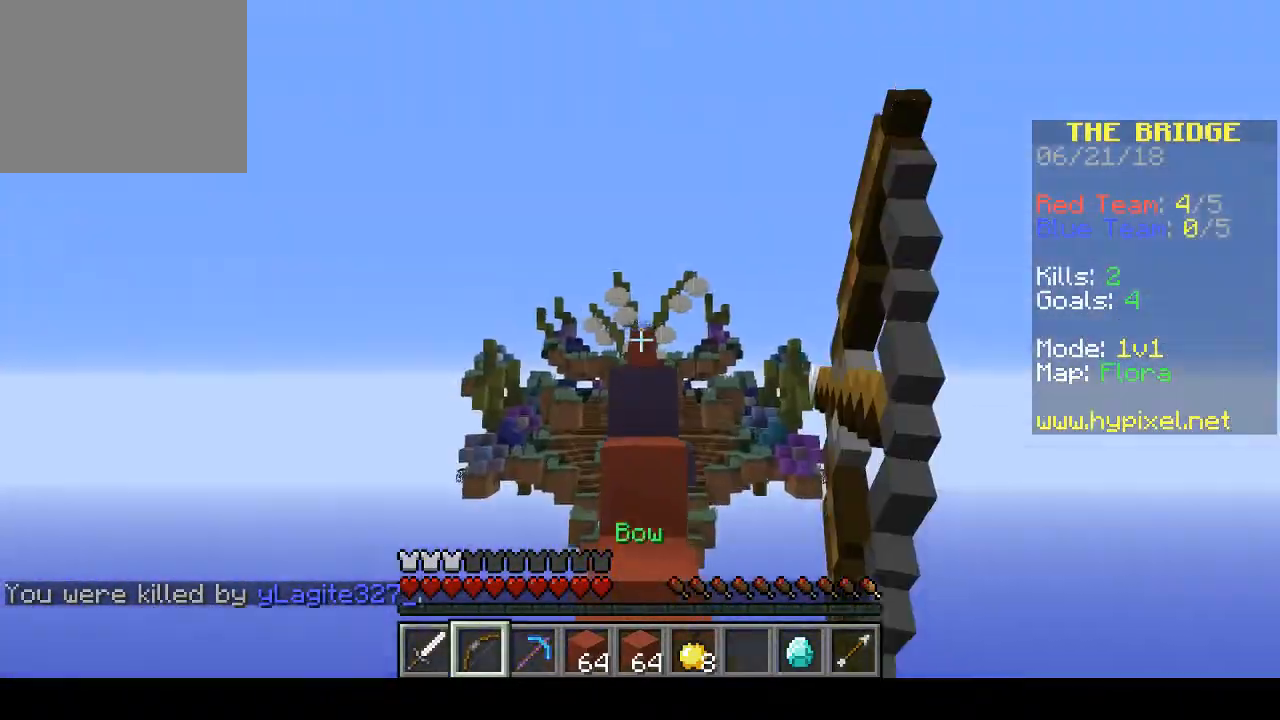
{"keys": ["w"], "events": []}
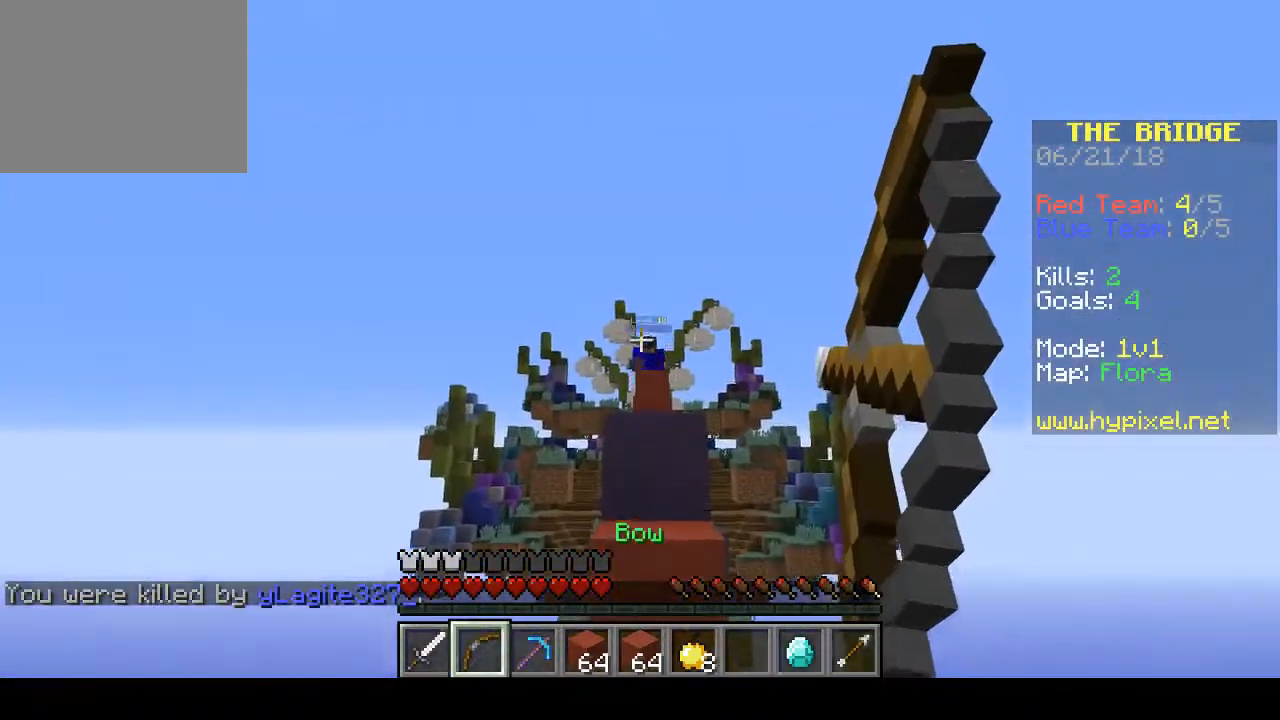
{"keys": ["w"], "events": []}
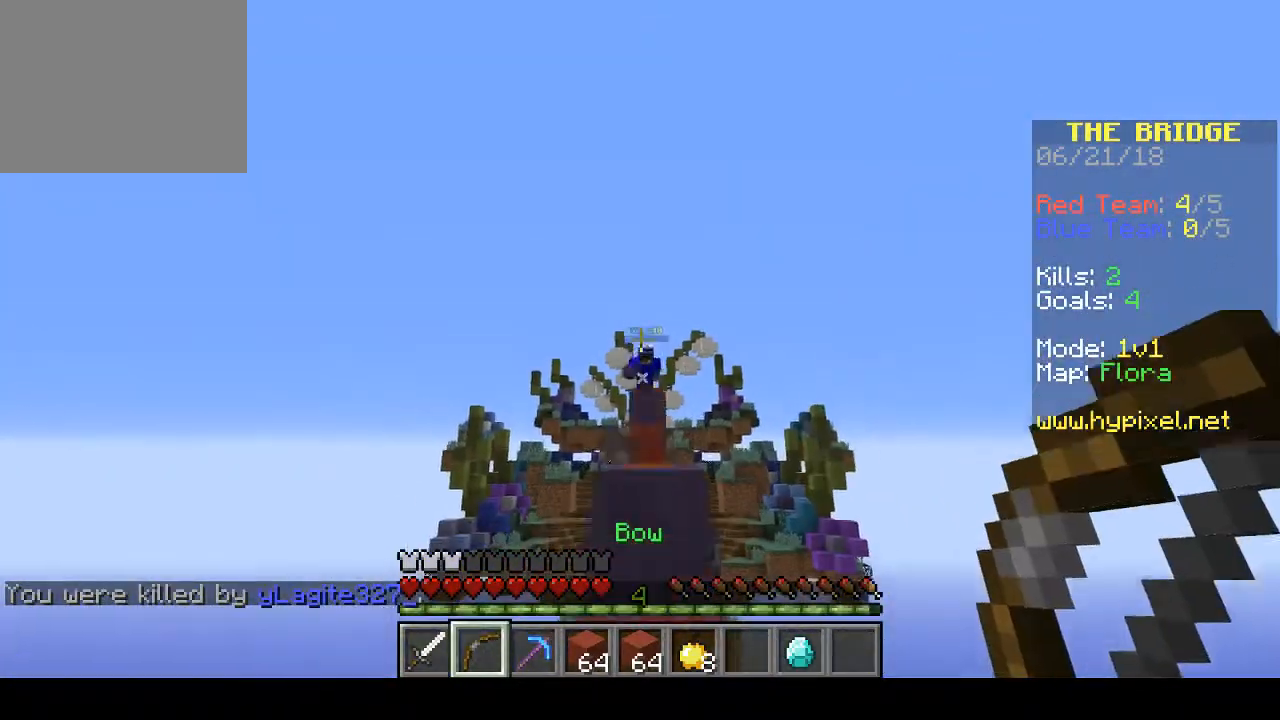
{"keys": ["w"], "events": []}
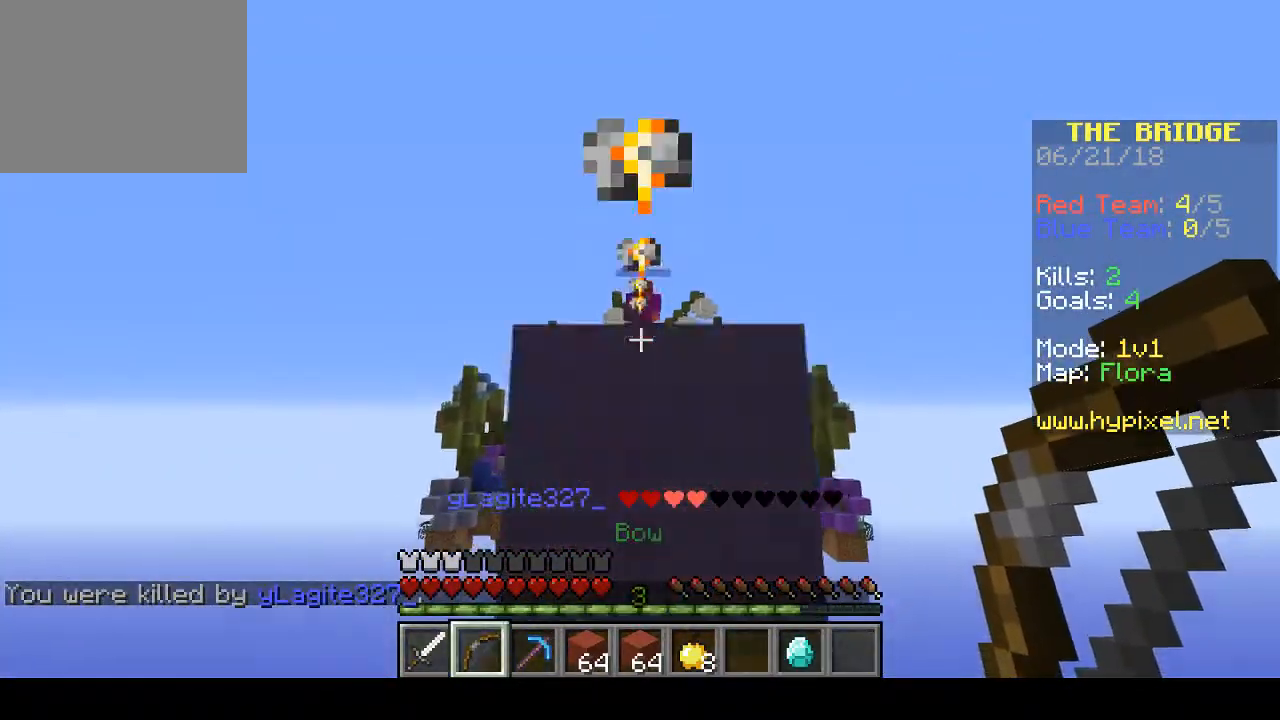
{"keys": ["w"], "events": []}
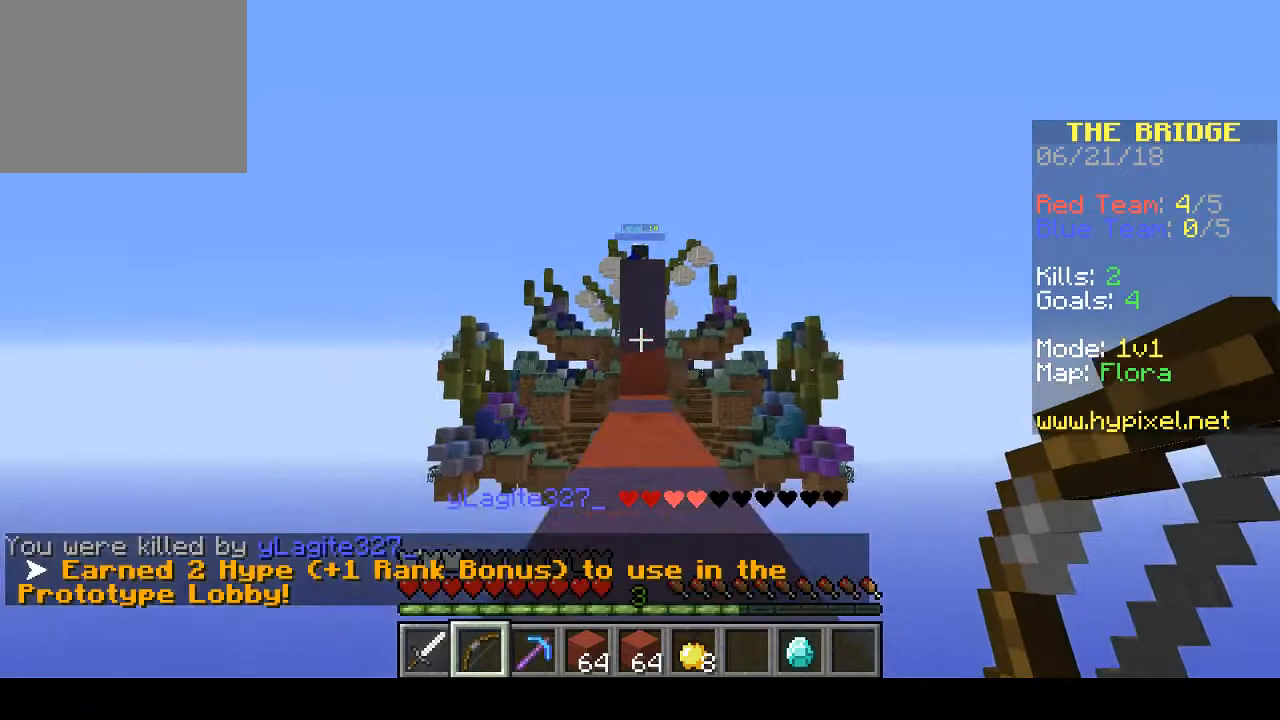
{"keys": ["w"], "events": []}